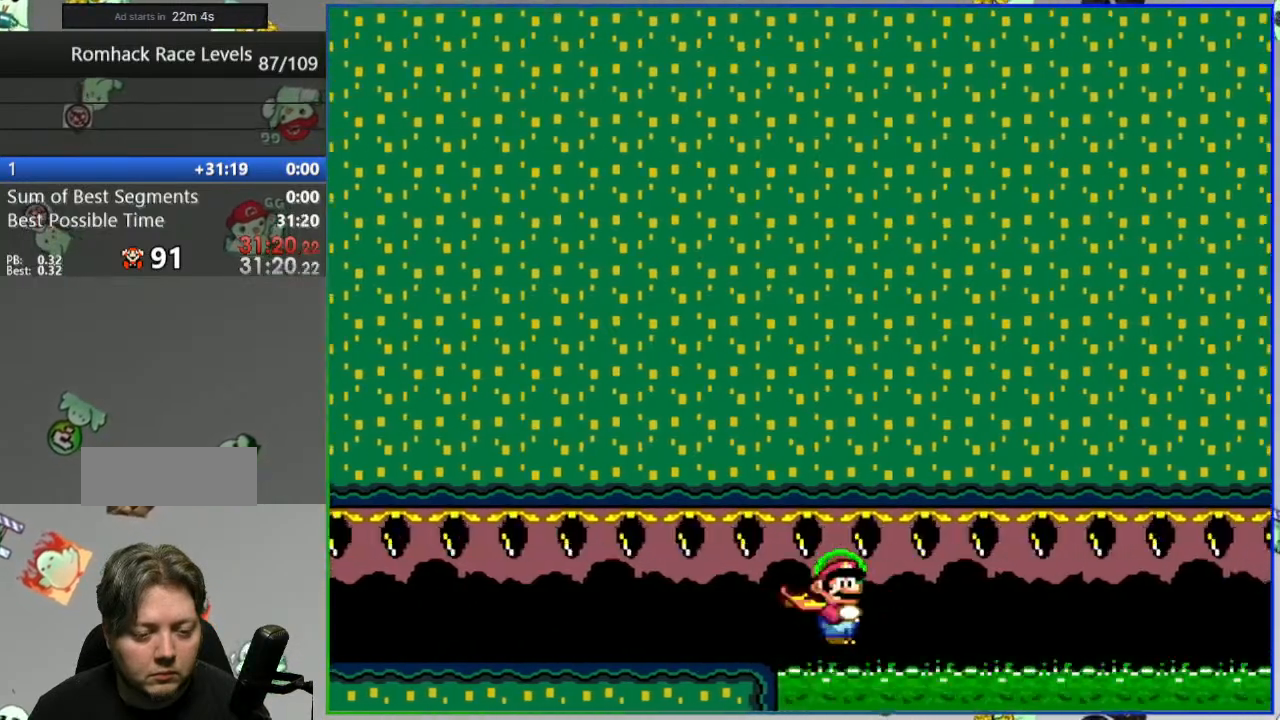
Gameplay with a controller (Nintendo layout); each line is a JSON object with the inputs held at the frame after it. "events" lists button and stick changes between this image and that frame as [ms after this image, input, new state], when the widget could be followed in between. Not read: L3 R3.
{"buttons": ["A", "Y", "DPAD_RIGHT"], "events": []}
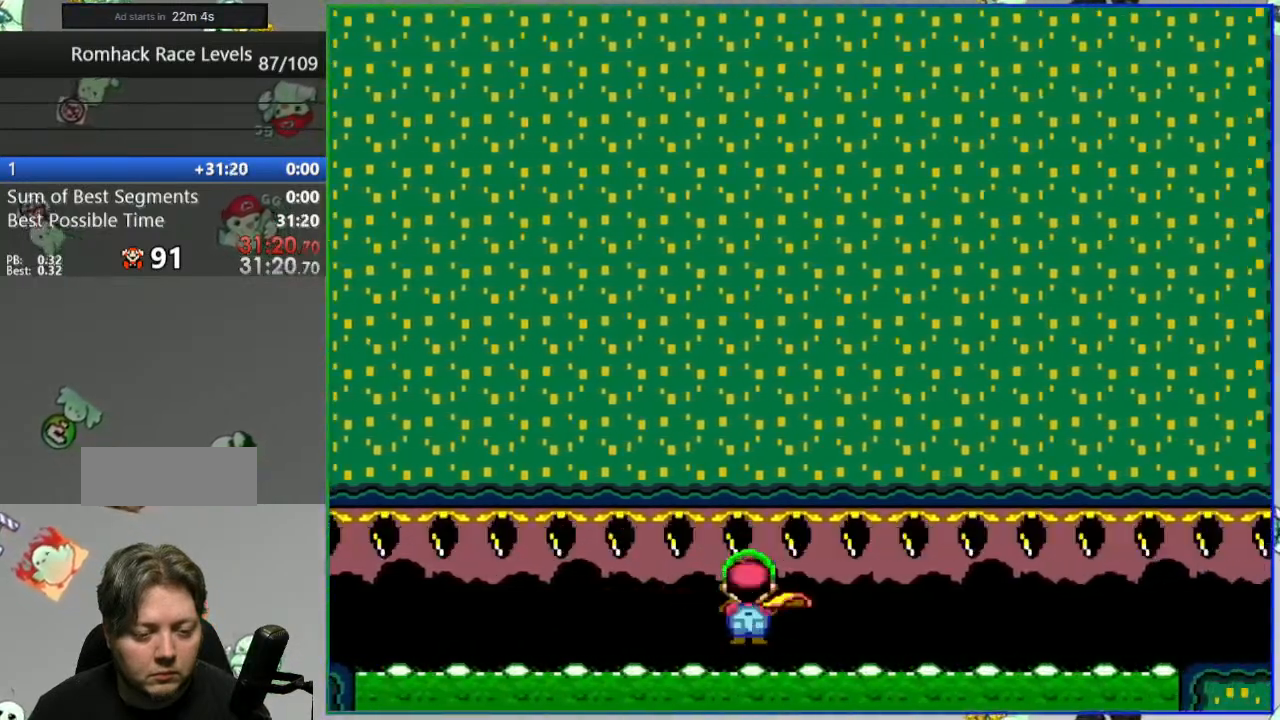
{"buttons": ["DPAD_LEFT"], "events": [[417, "DPAD_RIGHT", "up"], [417, "Y", "up"], [450, "A", "up"], [450, "DPAD_LEFT", "down"]]}
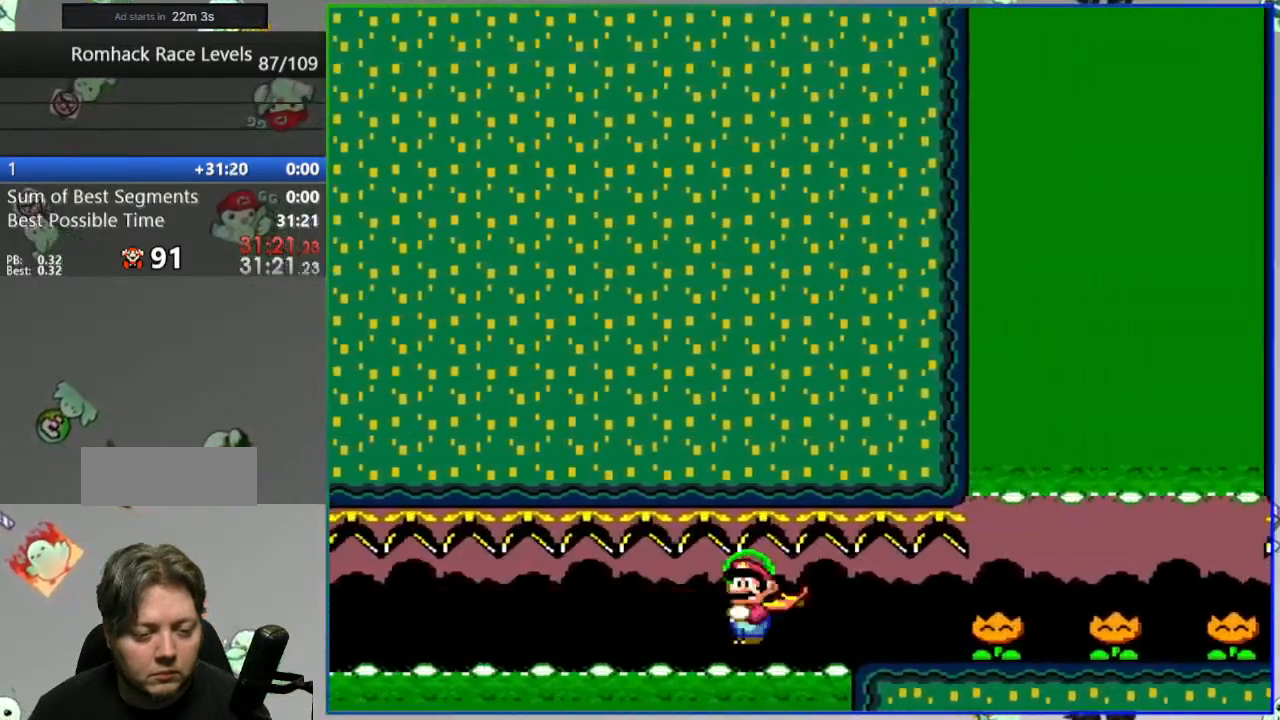
{"buttons": ["DPAD_RIGHT"], "events": [[50, "Y", "down"], [100, "DPAD_LEFT", "up"], [100, "DPAD_RIGHT", "down"], [100, "Y", "up"], [200, "Y", "down"], [250, "Y", "up"], [350, "Y", "down"], [400, "Y", "up"]]}
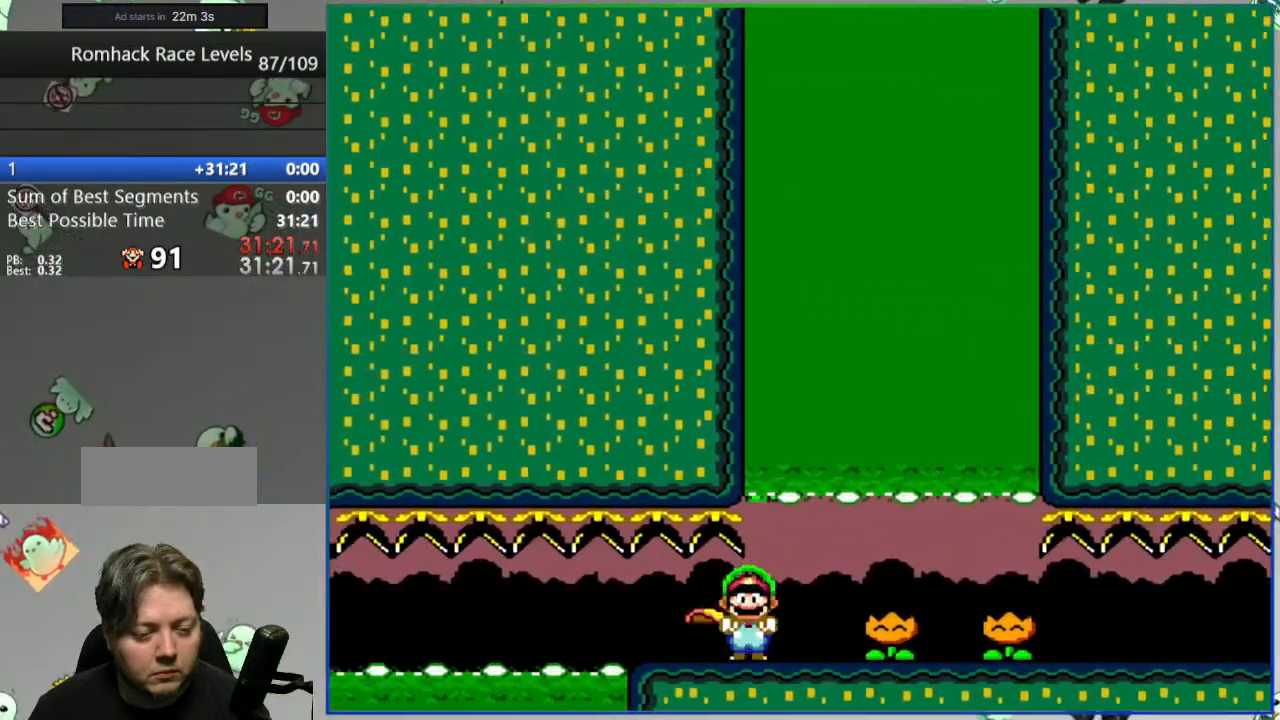
{"buttons": ["Y", "DPAD_RIGHT"], "events": [[17, "Y", "down"], [67, "Y", "up"], [167, "Y", "down"], [217, "Y", "up"], [317, "Y", "down"], [367, "Y", "up"], [467, "Y", "down"]]}
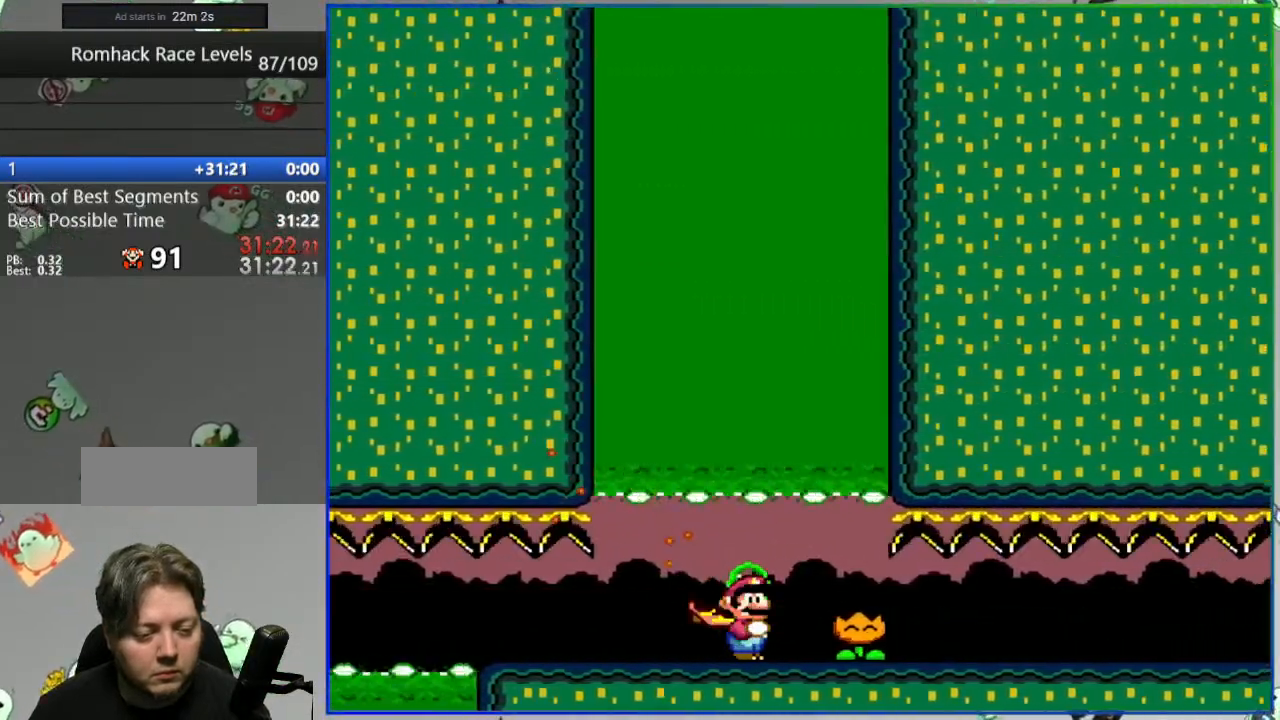
{"buttons": ["Y", "DPAD_RIGHT"], "events": []}
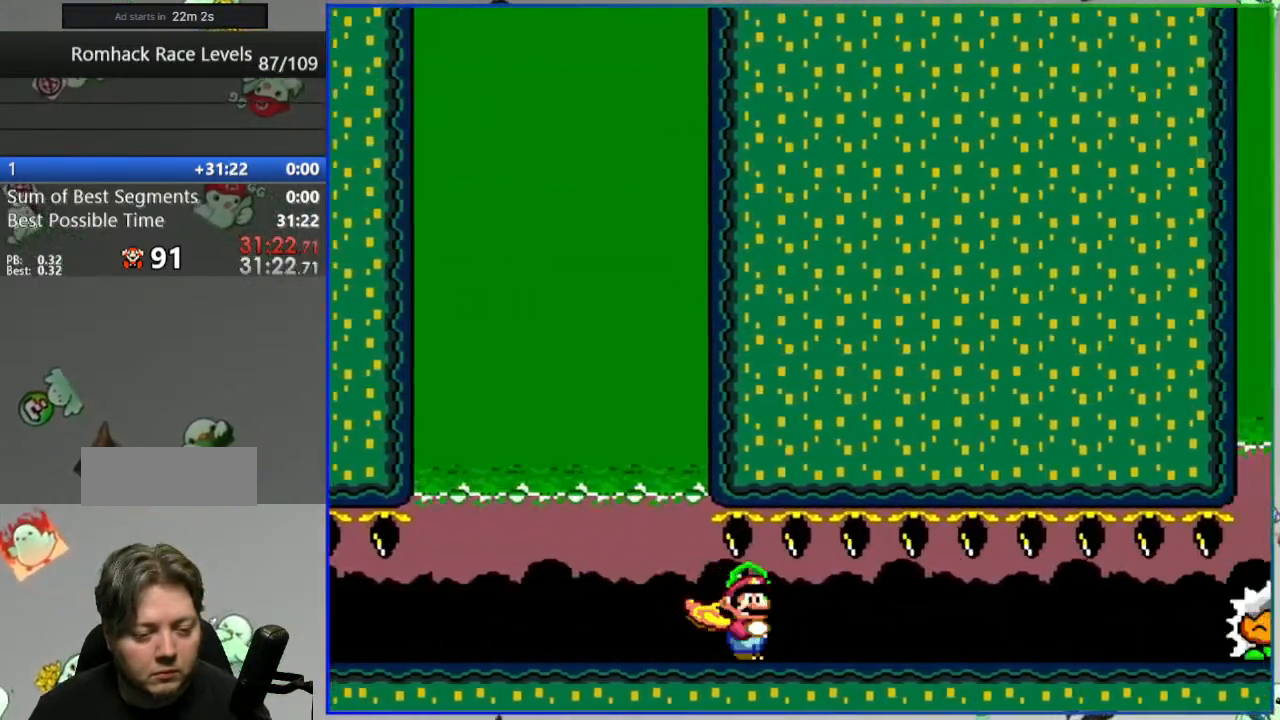
{"buttons": ["B", "Y", "DPAD_LEFT"], "events": [[183, "Y", "up"], [267, "Y", "down"], [300, "DPAD_RIGHT", "up"], [333, "DPAD_LEFT", "down"], [367, "B", "down"]]}
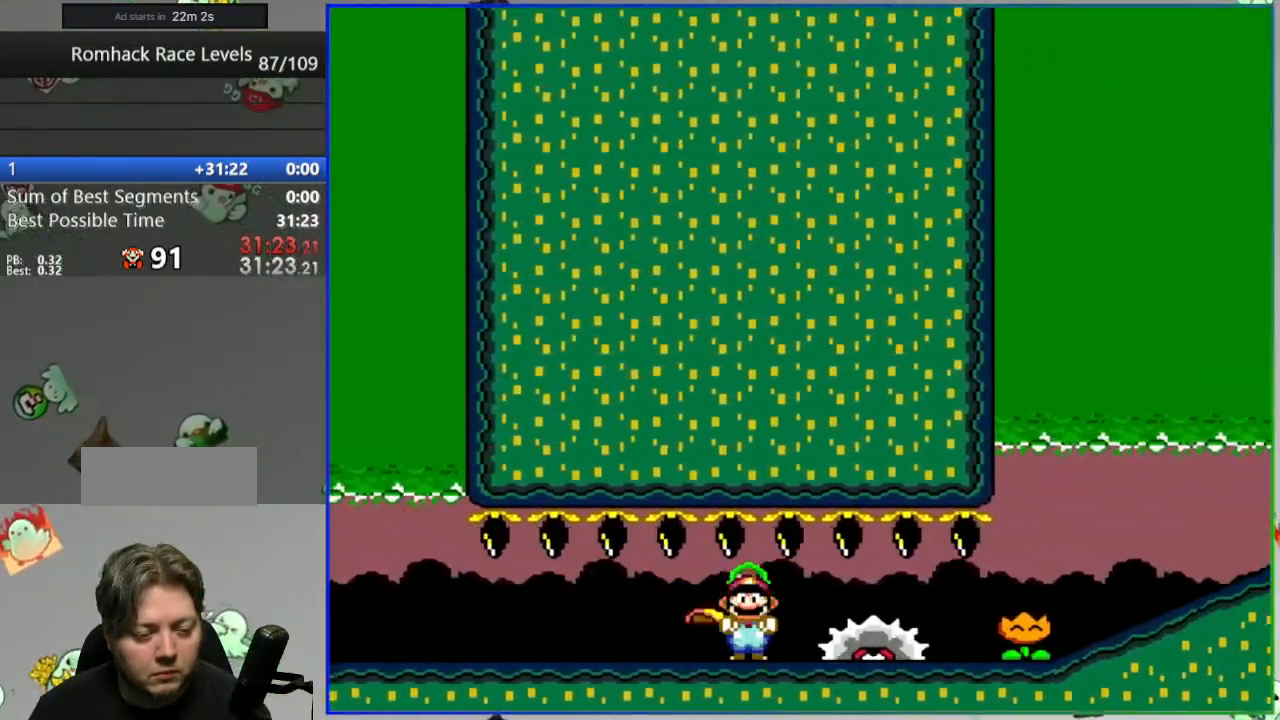
{"buttons": ["Y"], "events": [[117, "B", "up"], [433, "DPAD_LEFT", "up"]]}
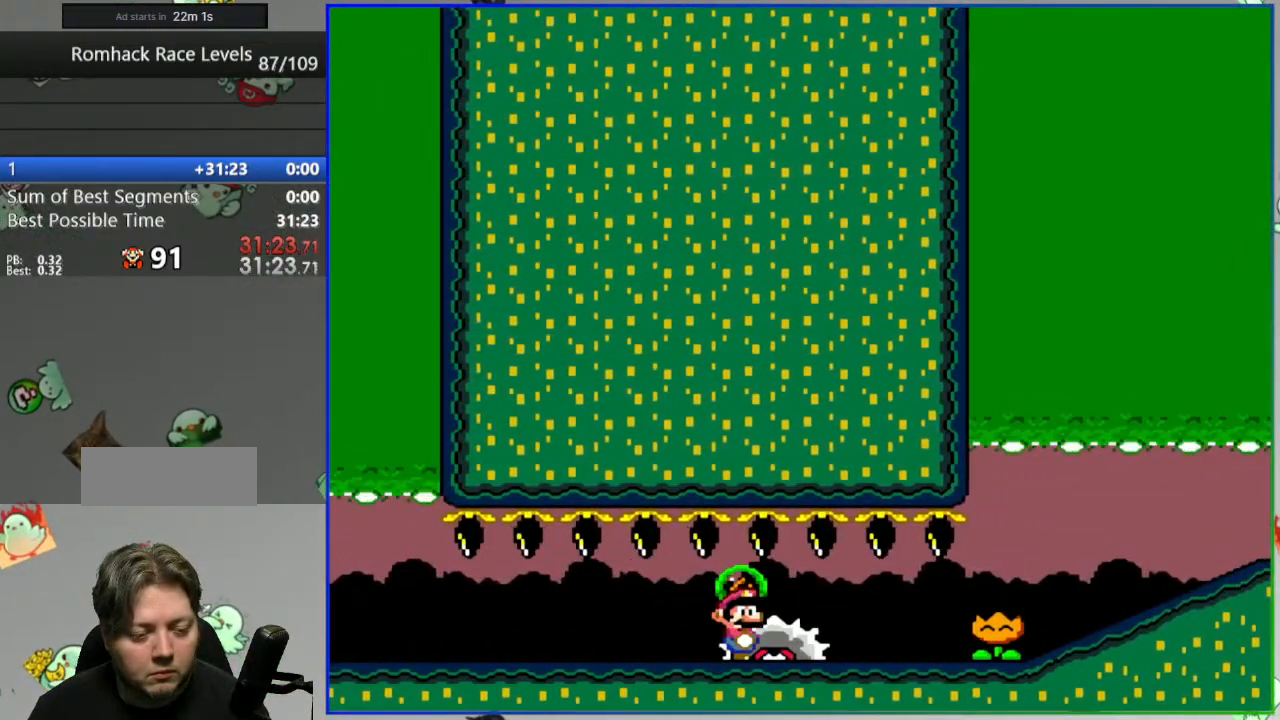
{"buttons": ["A", "Y", "DPAD_LEFT"]}
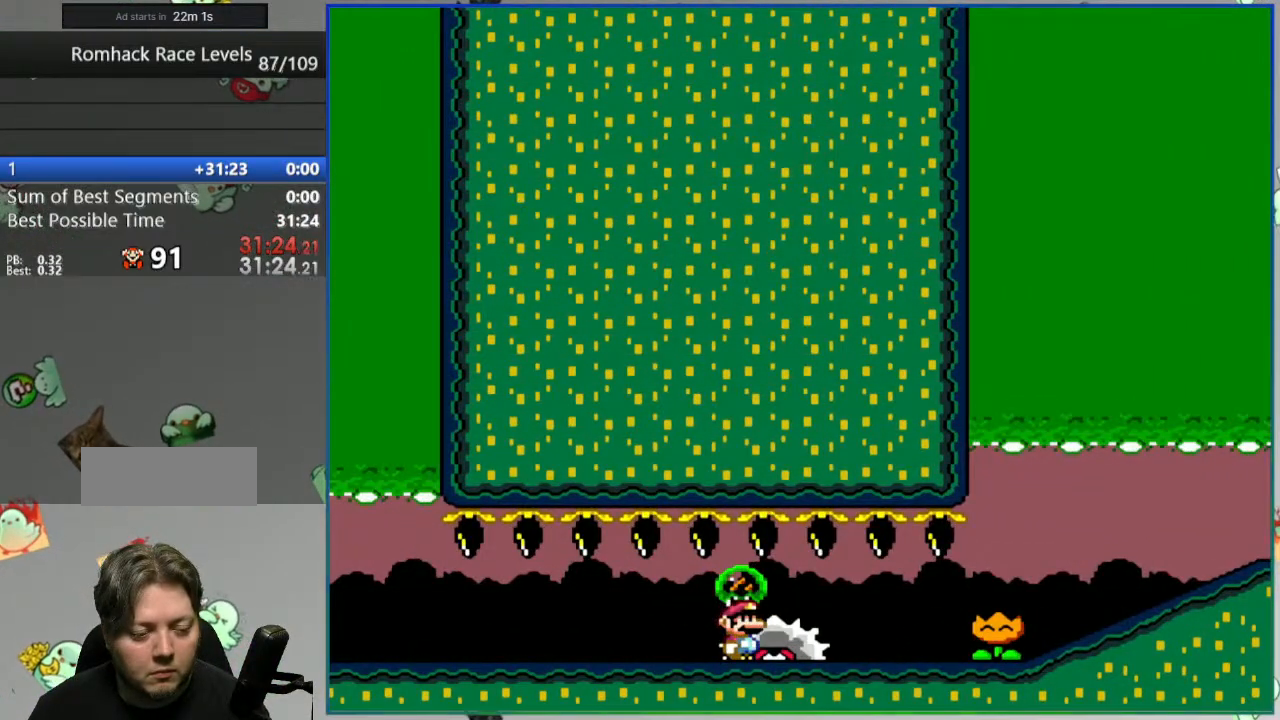
{"buttons": ["Y", "DPAD_LEFT"], "events": [[100, "A", "up"], [200, "A", "down"], [317, "A", "up"]]}
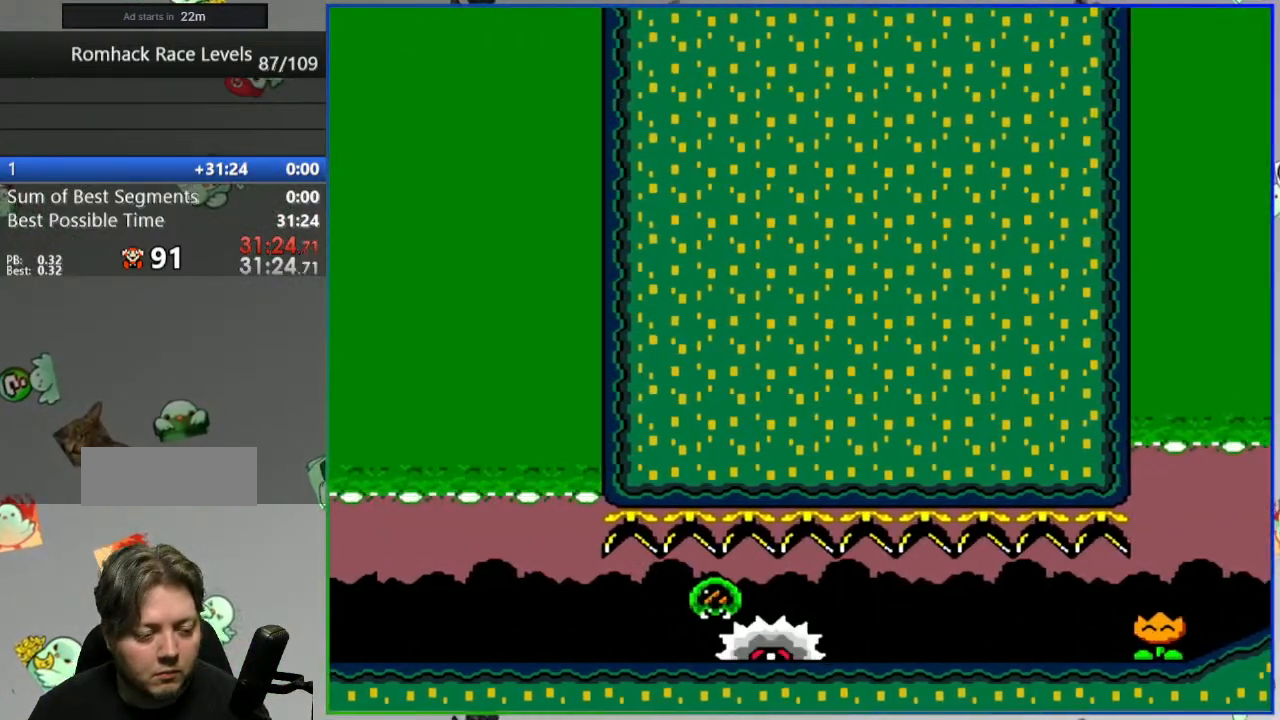
{"buttons": ["Y", "DPAD_LEFT"], "events": []}
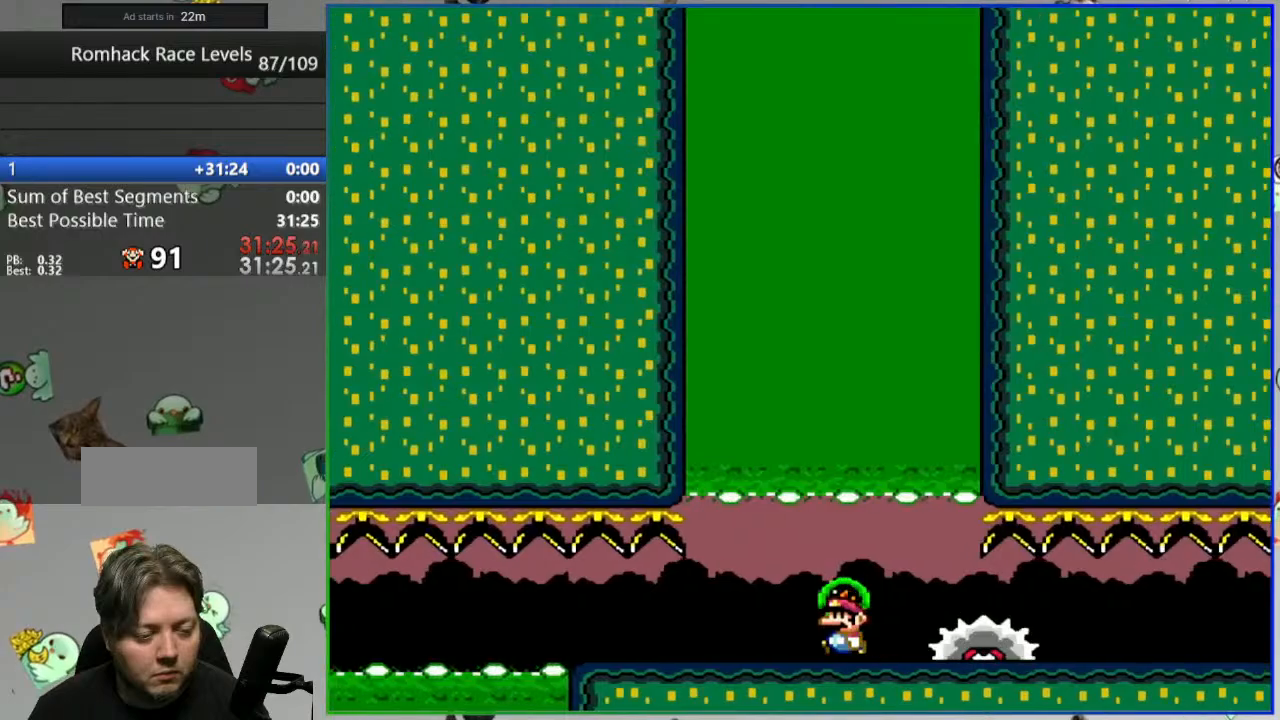
{"buttons": [], "events": [[467, "DPAD_LEFT", "up"], [467, "Y", "up"]]}
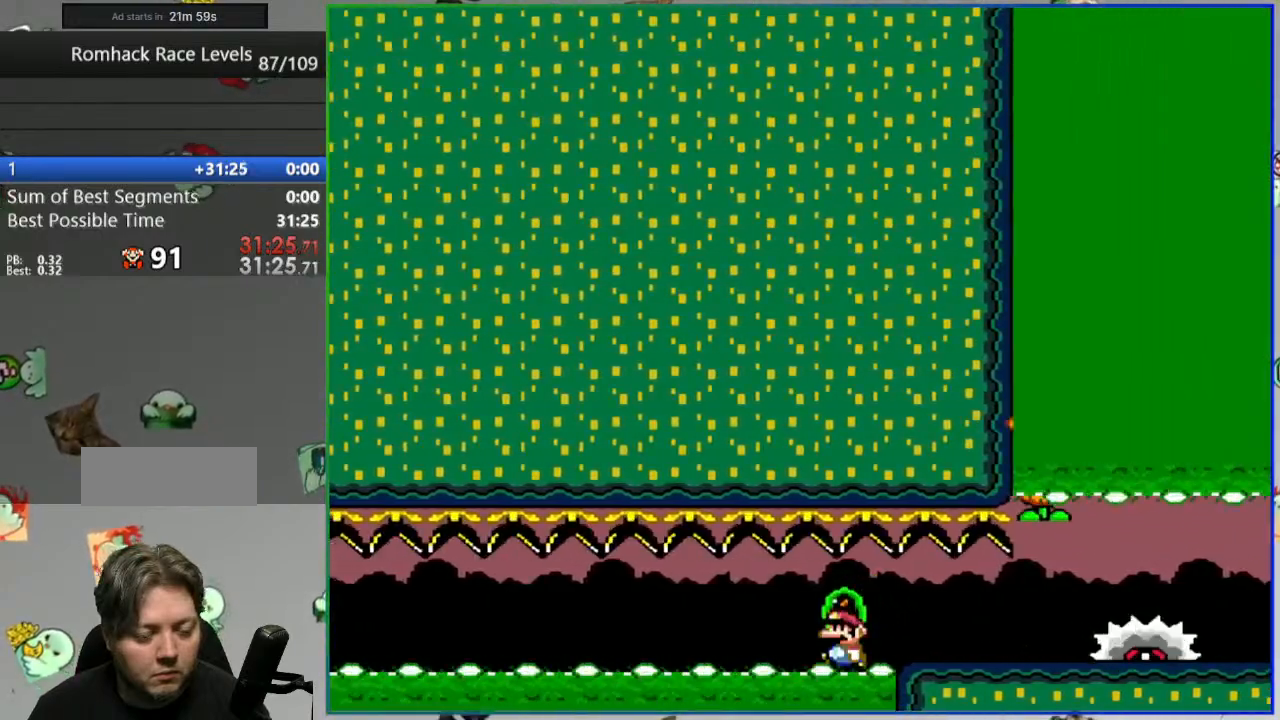
{"buttons": [], "events": [[183, "A", "down"], [267, "A", "up"], [350, "A", "down"], [417, "A", "up"]]}
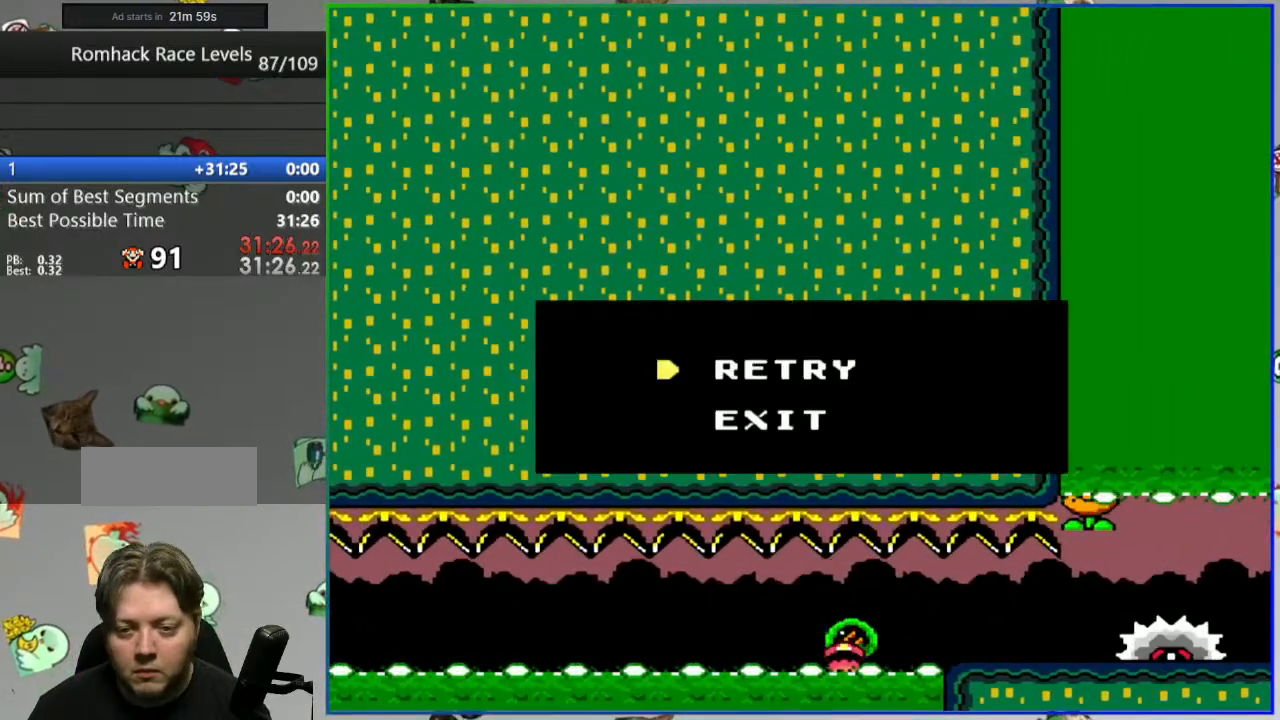
{"buttons": [], "events": []}
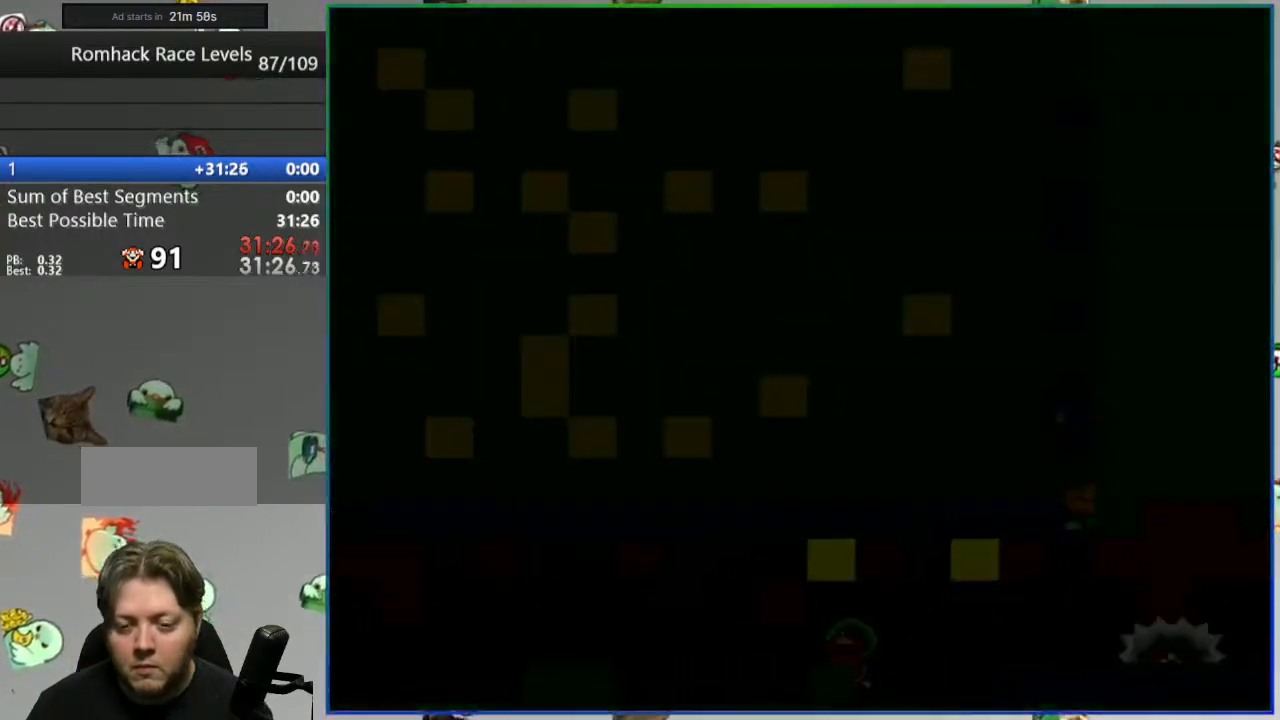
{"buttons": ["Y"], "events": [[150, "Y", "down"]]}
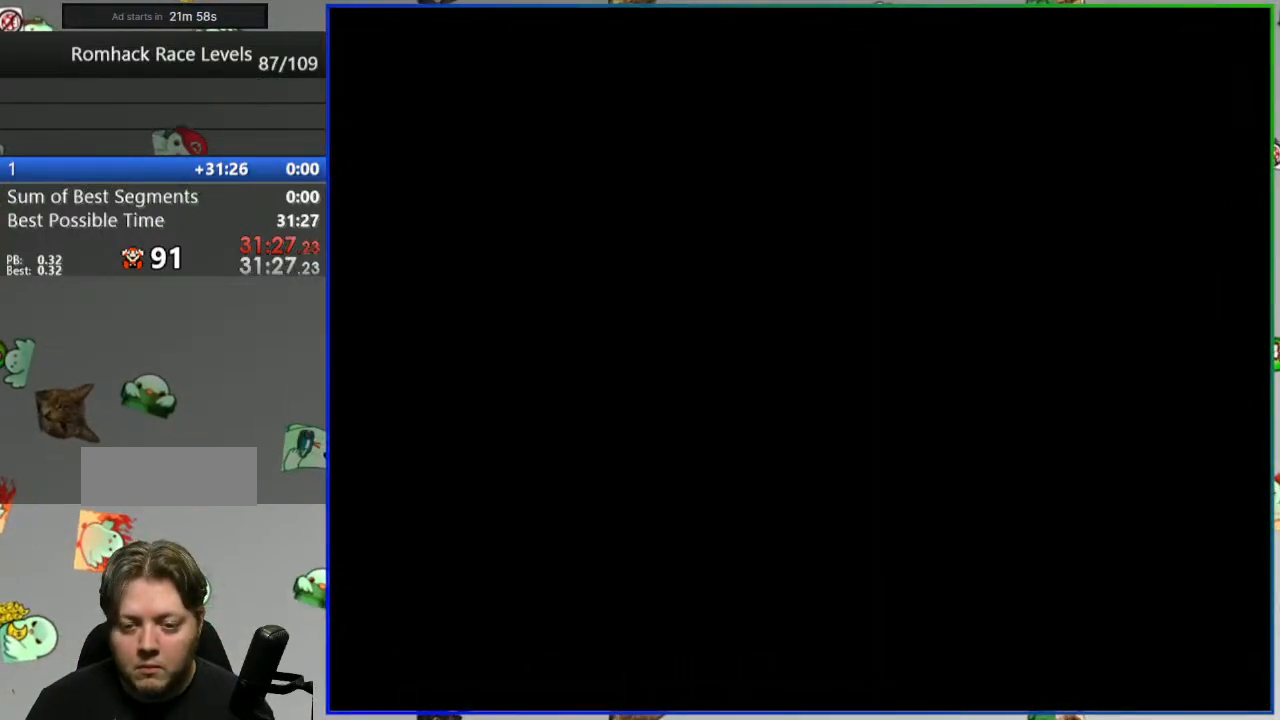
{"buttons": ["Y"], "events": []}
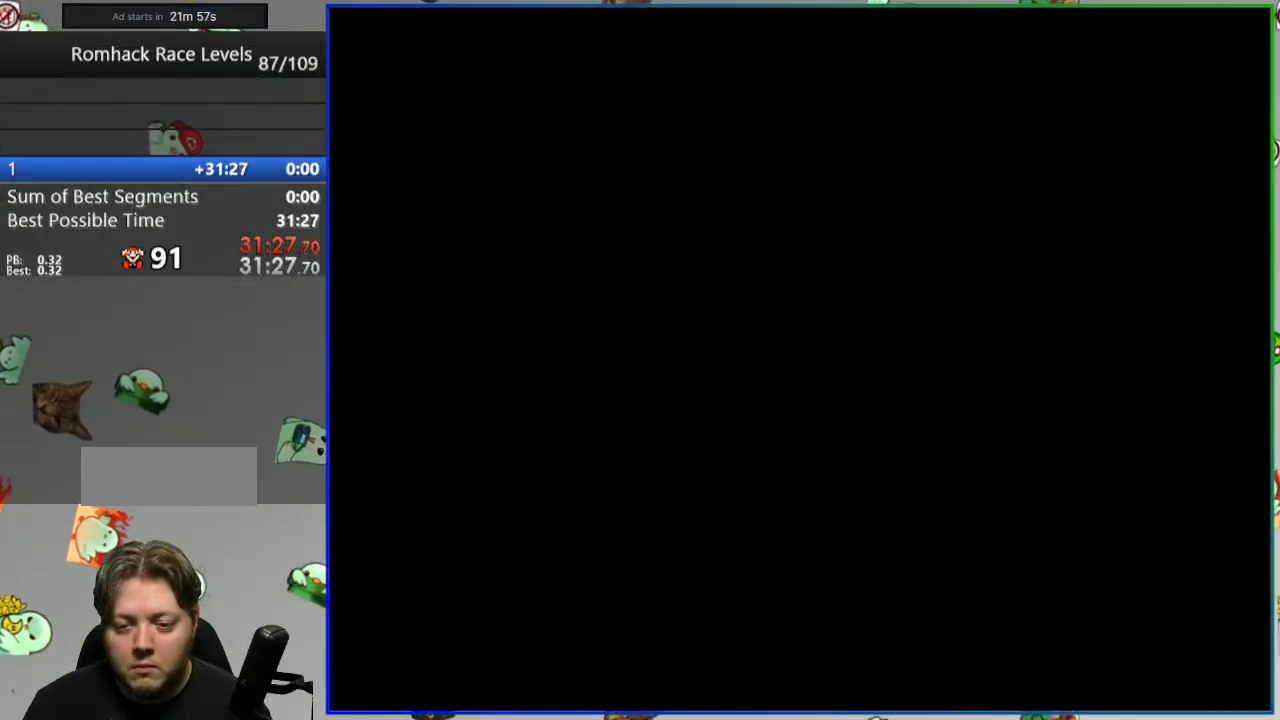
{"buttons": ["Y", "DPAD_LEFT"], "events": [[183, "DPAD_LEFT", "down"]]}
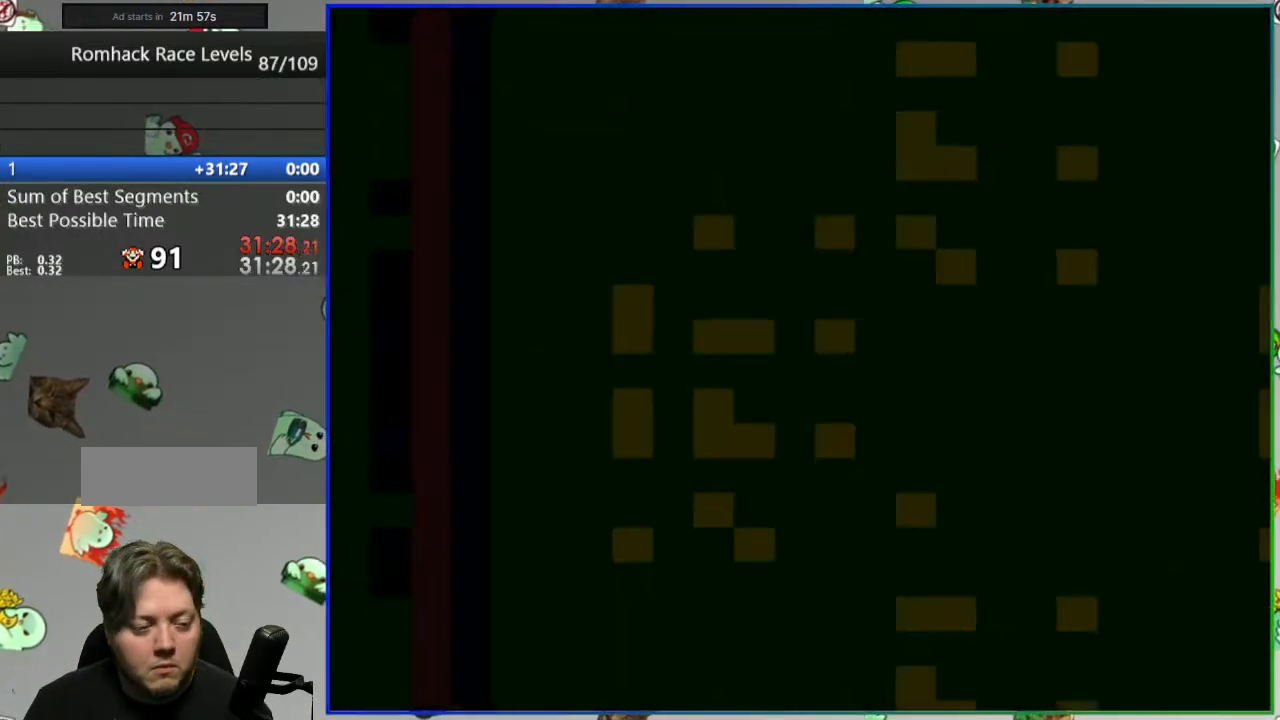
{"buttons": ["Y", "DPAD_LEFT"], "events": []}
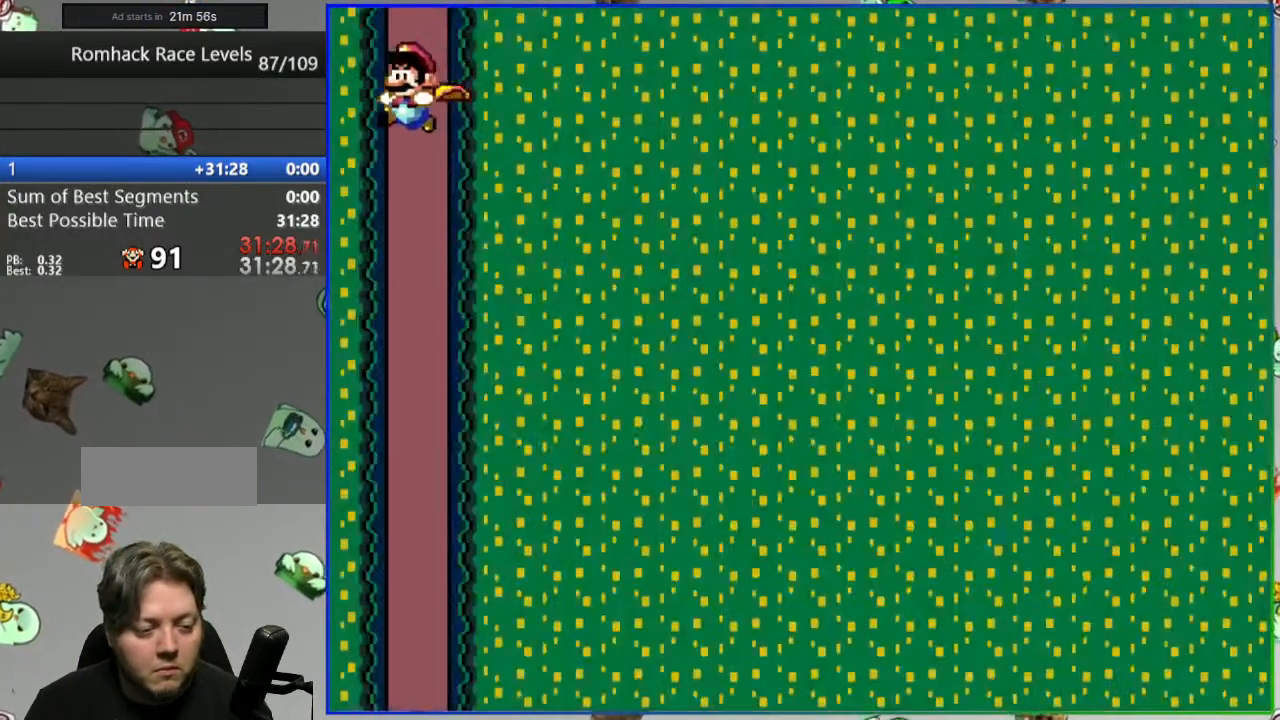
{"buttons": ["Y"], "events": [[33, "DPAD_LEFT", "up"]]}
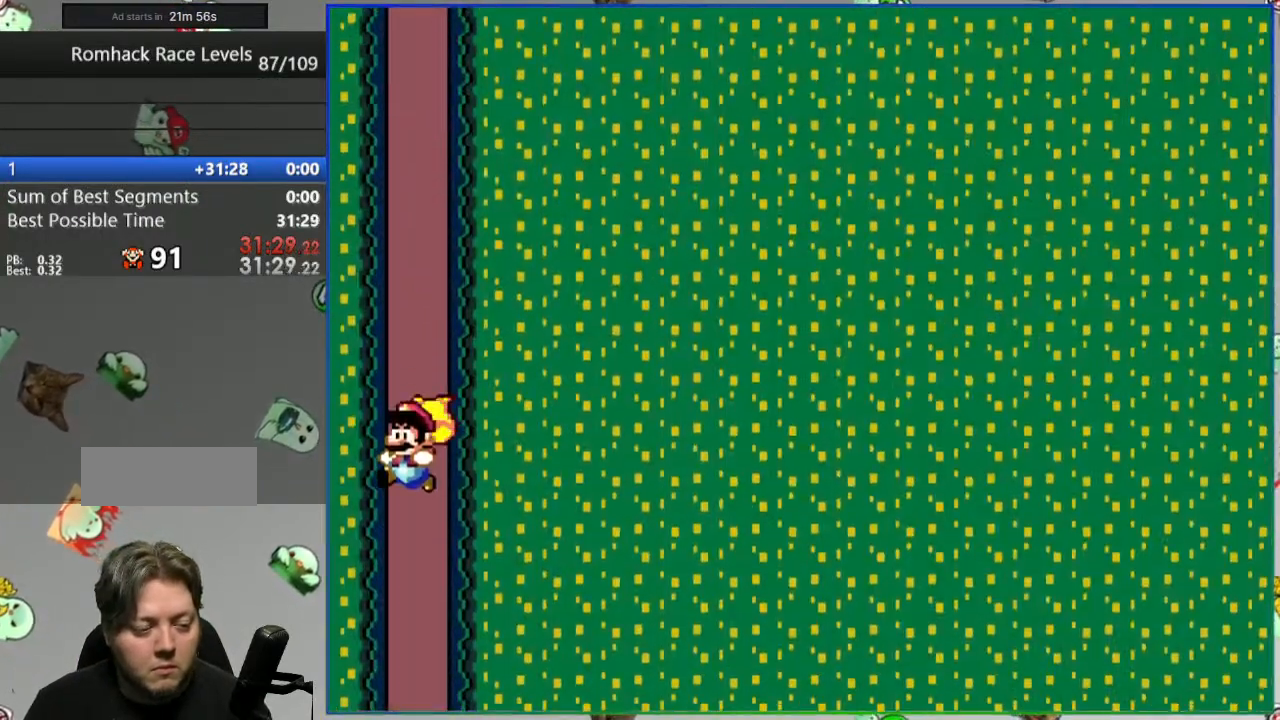
{"buttons": ["Y"], "events": []}
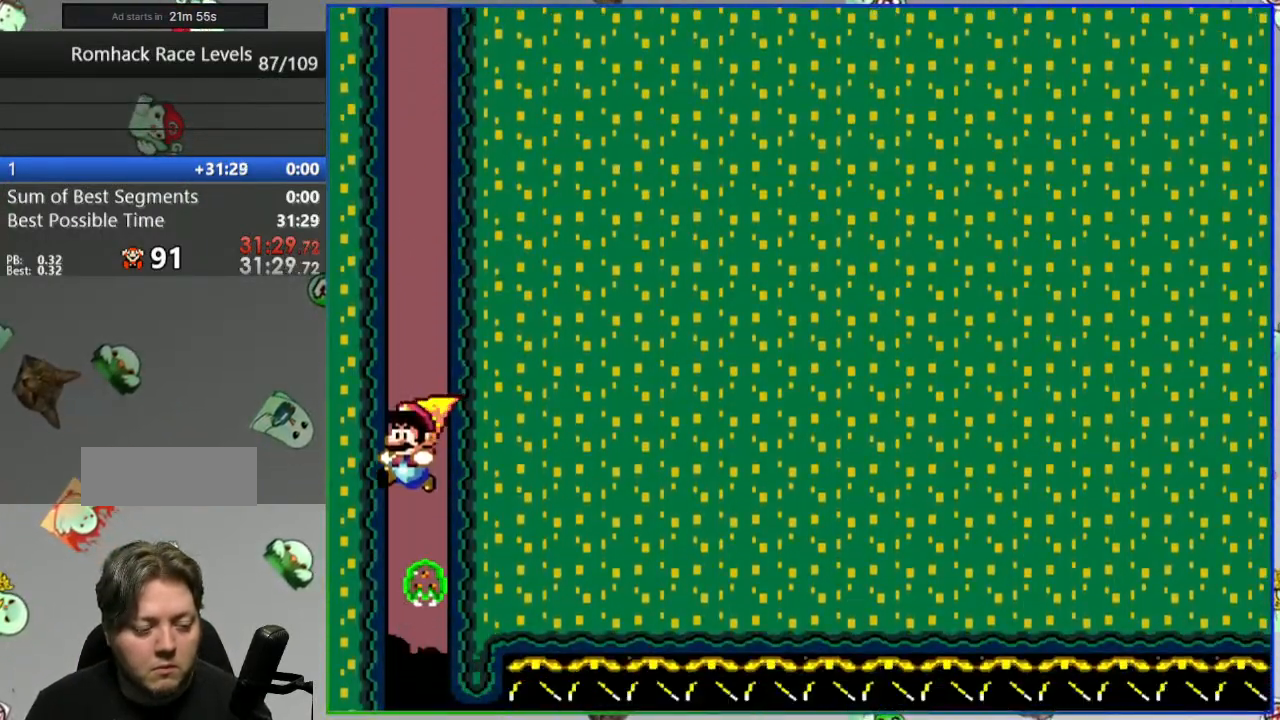
{"buttons": ["Y", "DPAD_RIGHT"], "events": [[167, "DPAD_RIGHT", "down"]]}
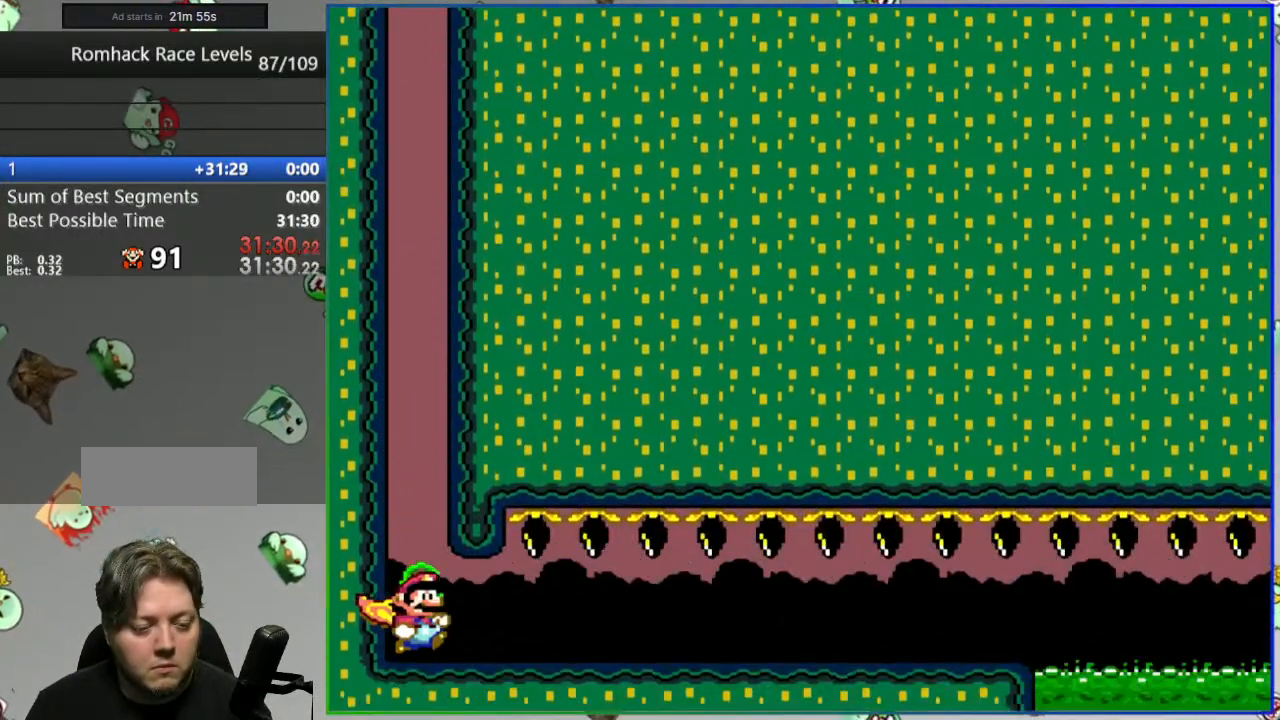
{"buttons": ["Y", "DPAD_RIGHT"], "events": []}
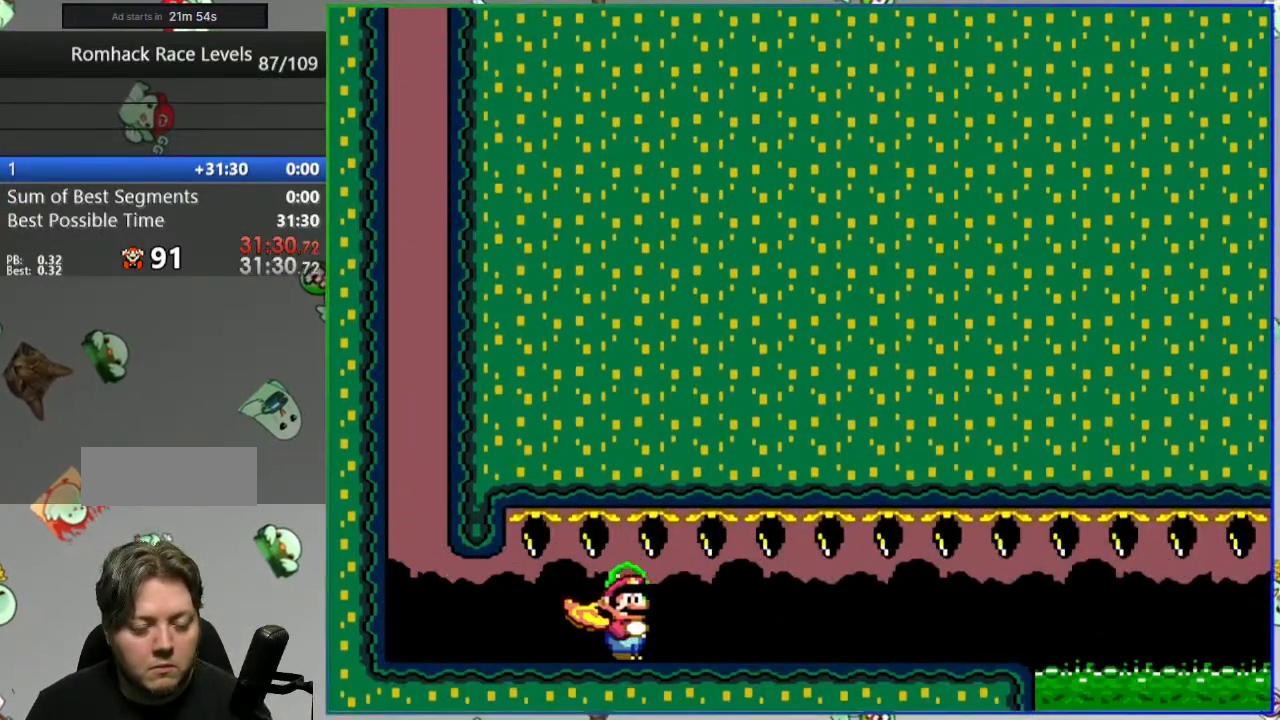
{"buttons": ["Y", "DPAD_RIGHT"], "events": []}
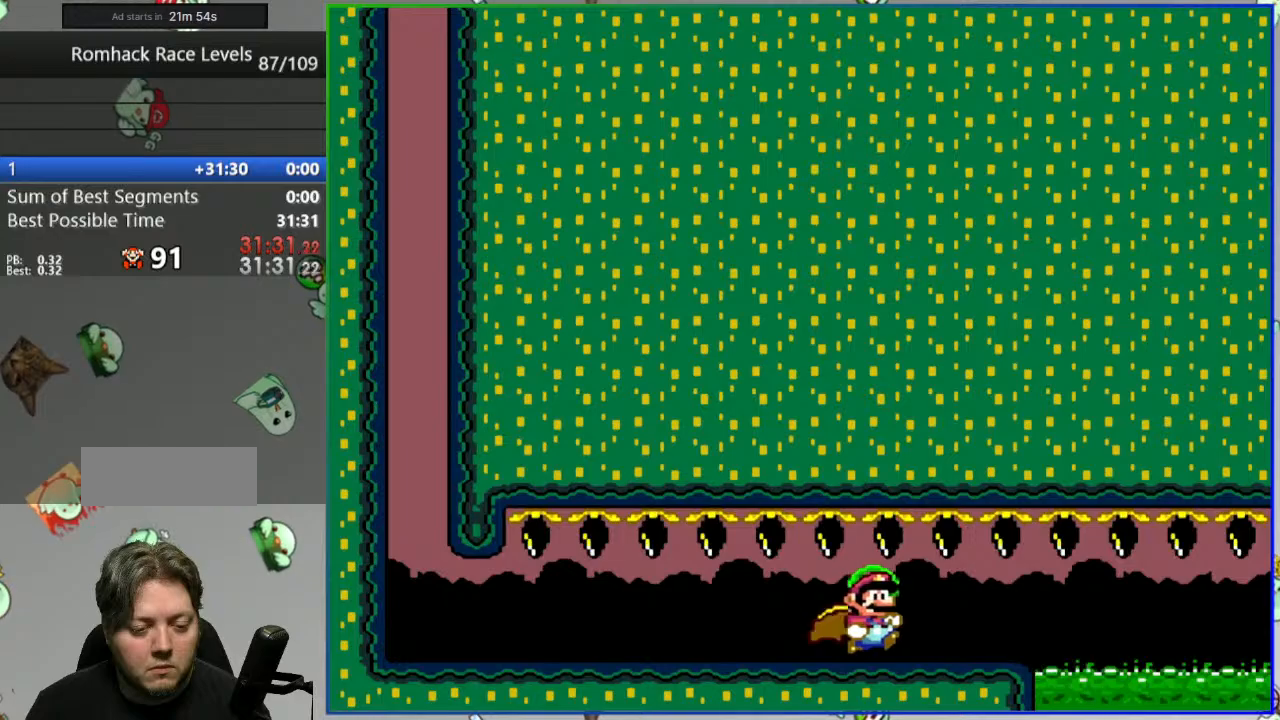
{"buttons": ["A", "Y", "DPAD_RIGHT"], "events": [[67, "A", "down"]]}
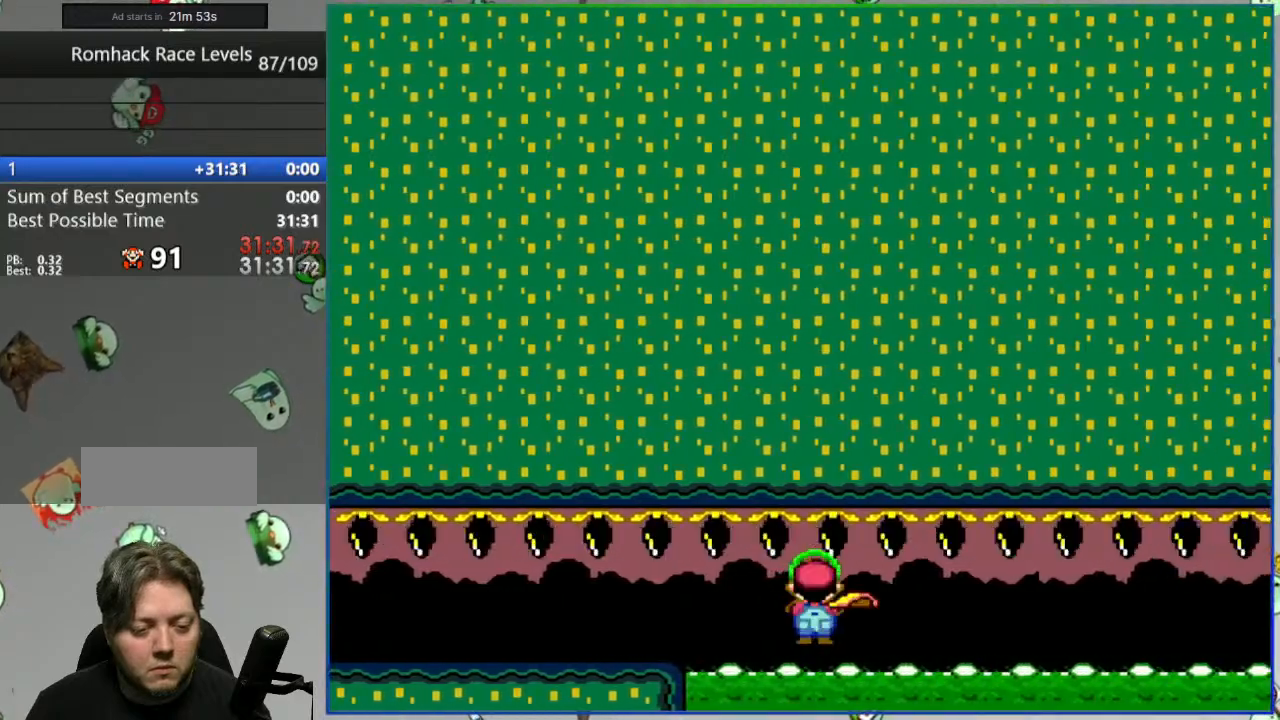
{"buttons": ["A", "Y", "DPAD_RIGHT"], "events": []}
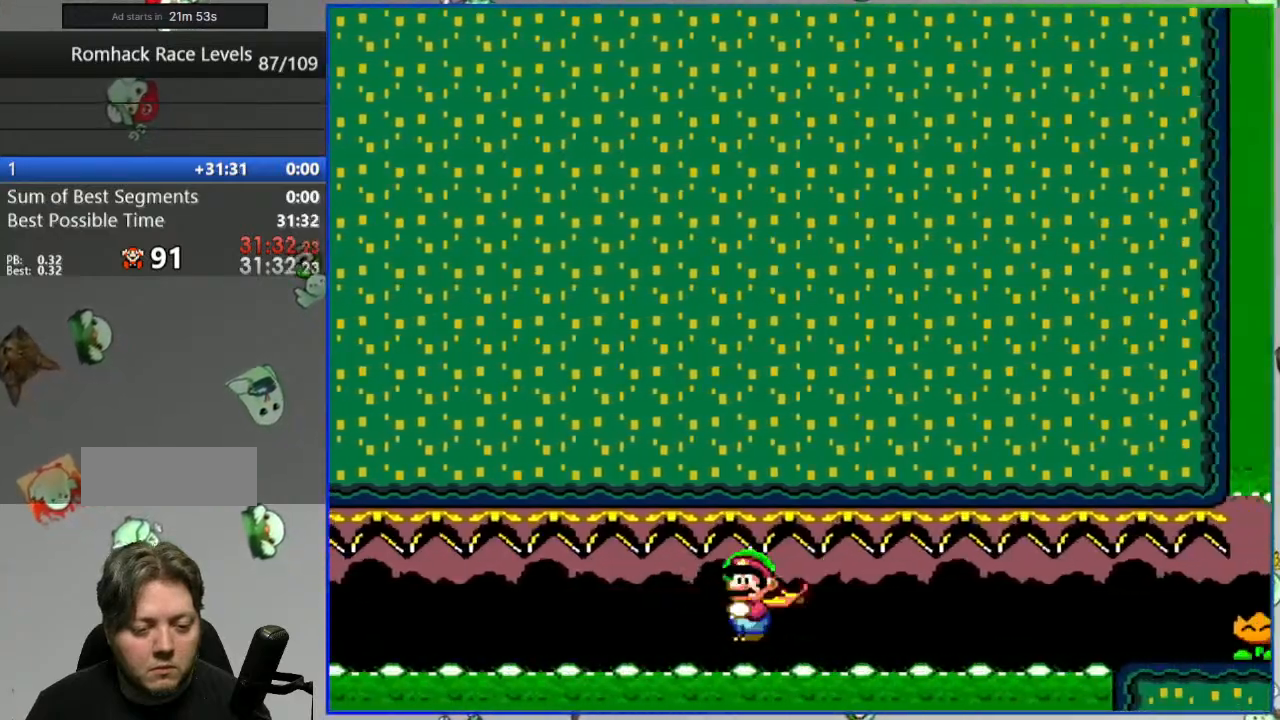
{"buttons": ["DPAD_RIGHT"], "events": [[300, "DPAD_RIGHT", "up"], [300, "Y", "up"], [317, "A", "up"], [333, "DPAD_LEFT", "down"], [433, "Y", "down"], [467, "DPAD_LEFT", "up"], [483, "DPAD_RIGHT", "down"], [483, "Y", "up"]]}
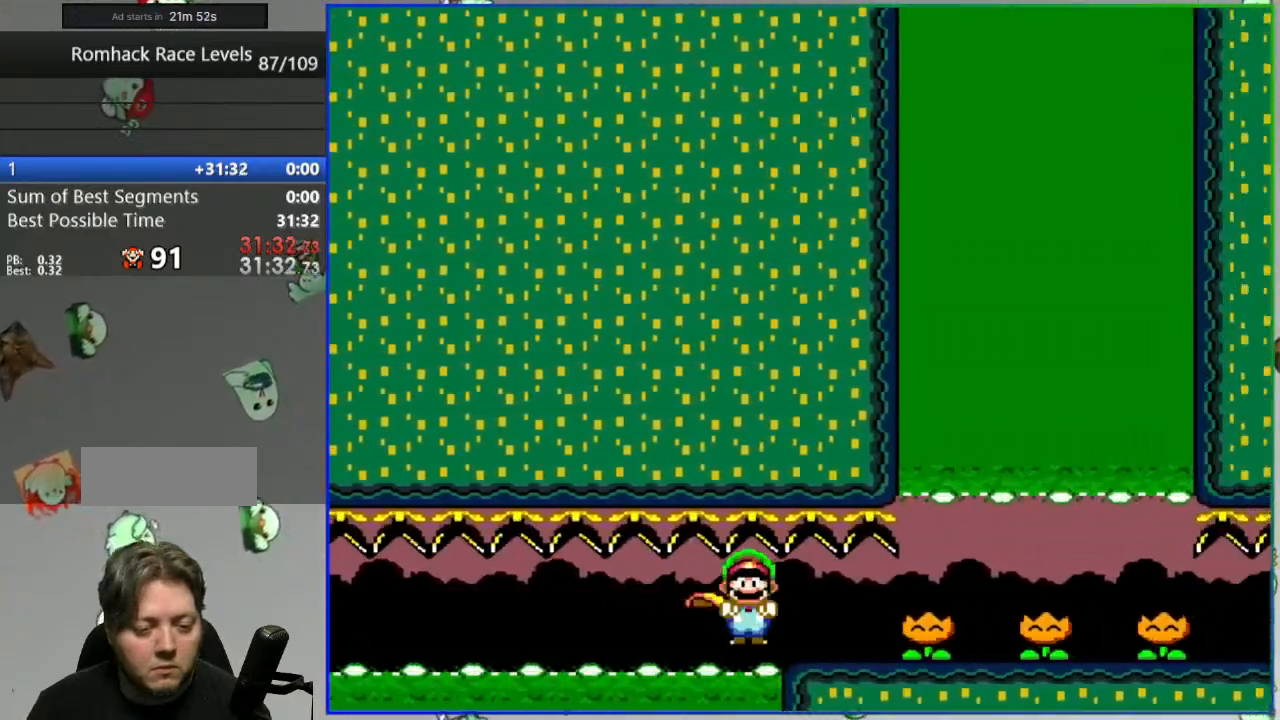
{"buttons": ["DPAD_RIGHT"], "events": [[100, "Y", "down"], [150, "Y", "up"], [250, "Y", "down"], [300, "Y", "up"], [400, "Y", "down"], [450, "Y", "up"]]}
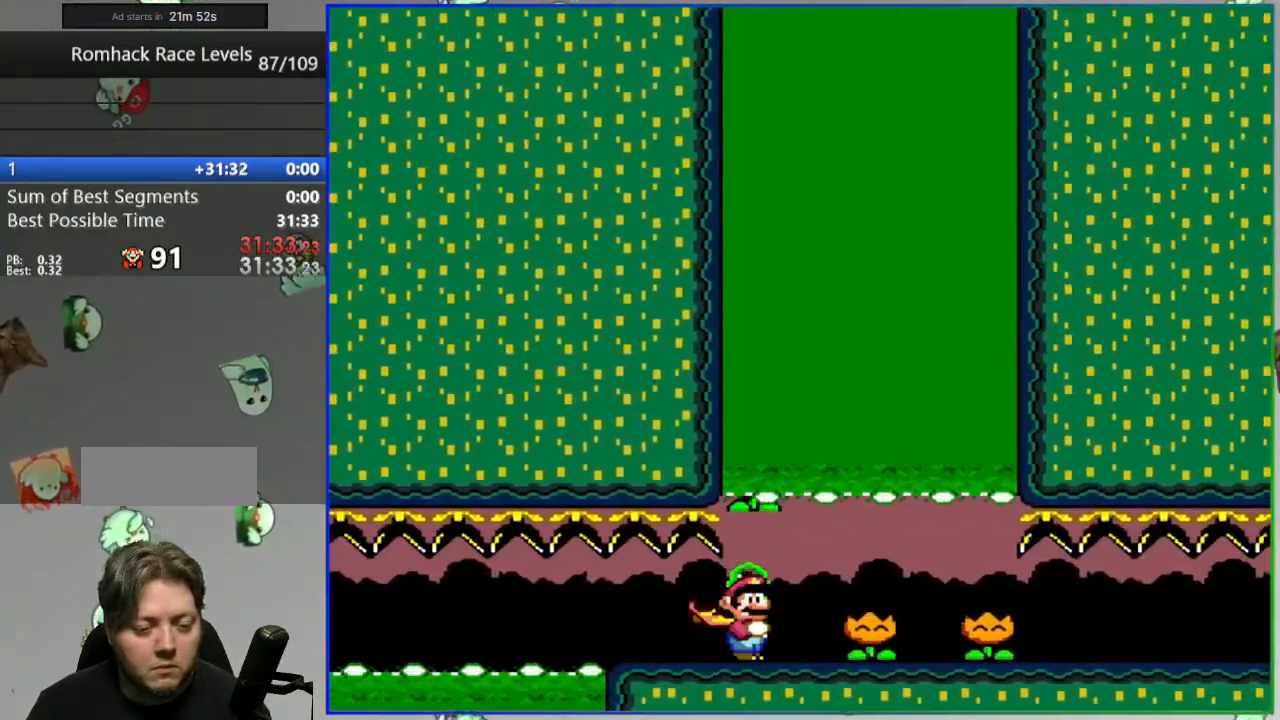
{"buttons": ["Y", "DPAD_RIGHT"], "events": [[50, "Y", "down"], [133, "Y", "up"], [200, "Y", "down"], [267, "Y", "up"], [317, "Y", "down"]]}
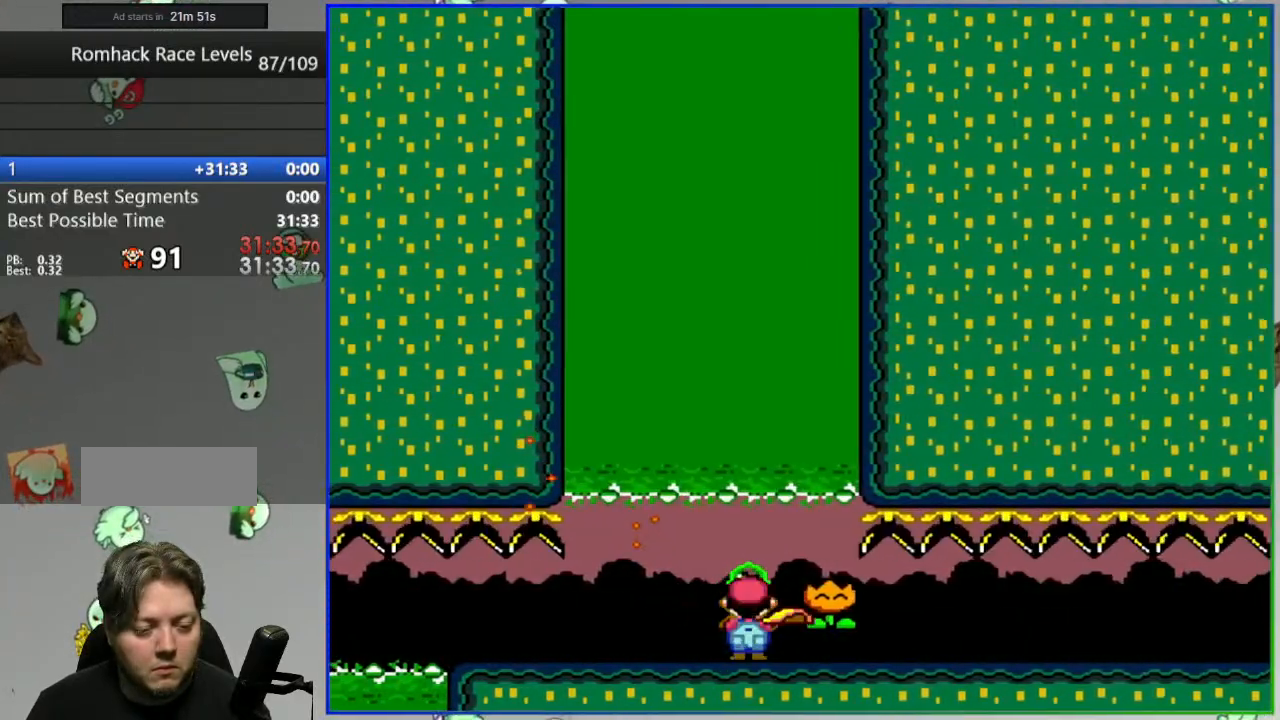
{"buttons": ["B", "Y", "DPAD_RIGHT"], "events": [[483, "B", "down"]]}
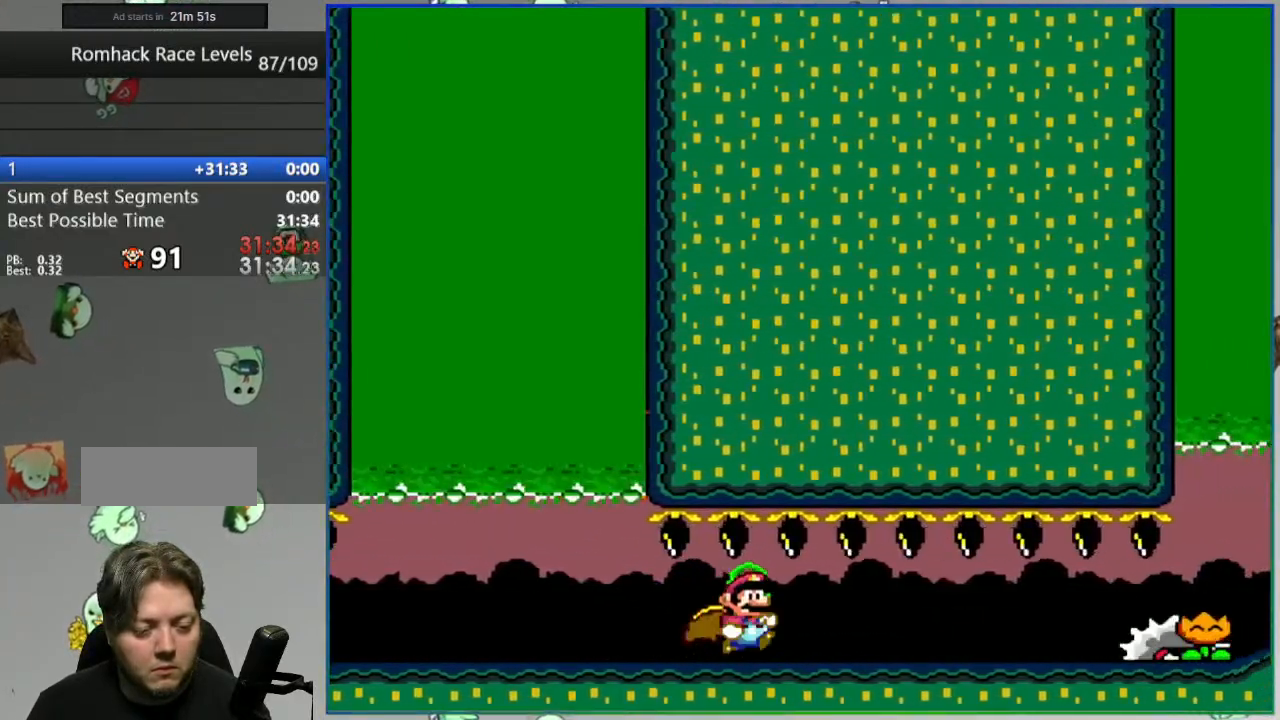
{"buttons": ["DPAD_RIGHT"], "events": [[200, "B", "up"], [200, "Y", "up"]]}
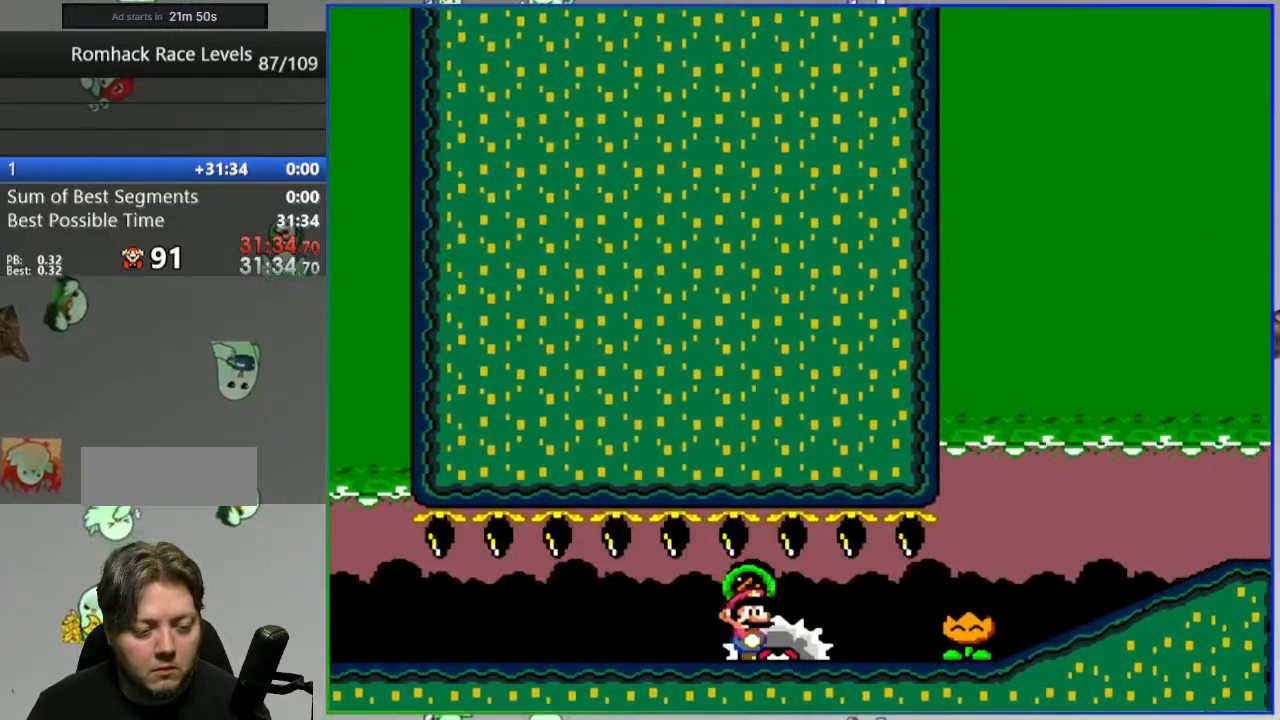
{"buttons": ["Y", "DPAD_LEFT"], "events": [[83, "DPAD_RIGHT", "up"], [233, "Y", "down"], [250, "DPAD_LEFT", "down"]]}